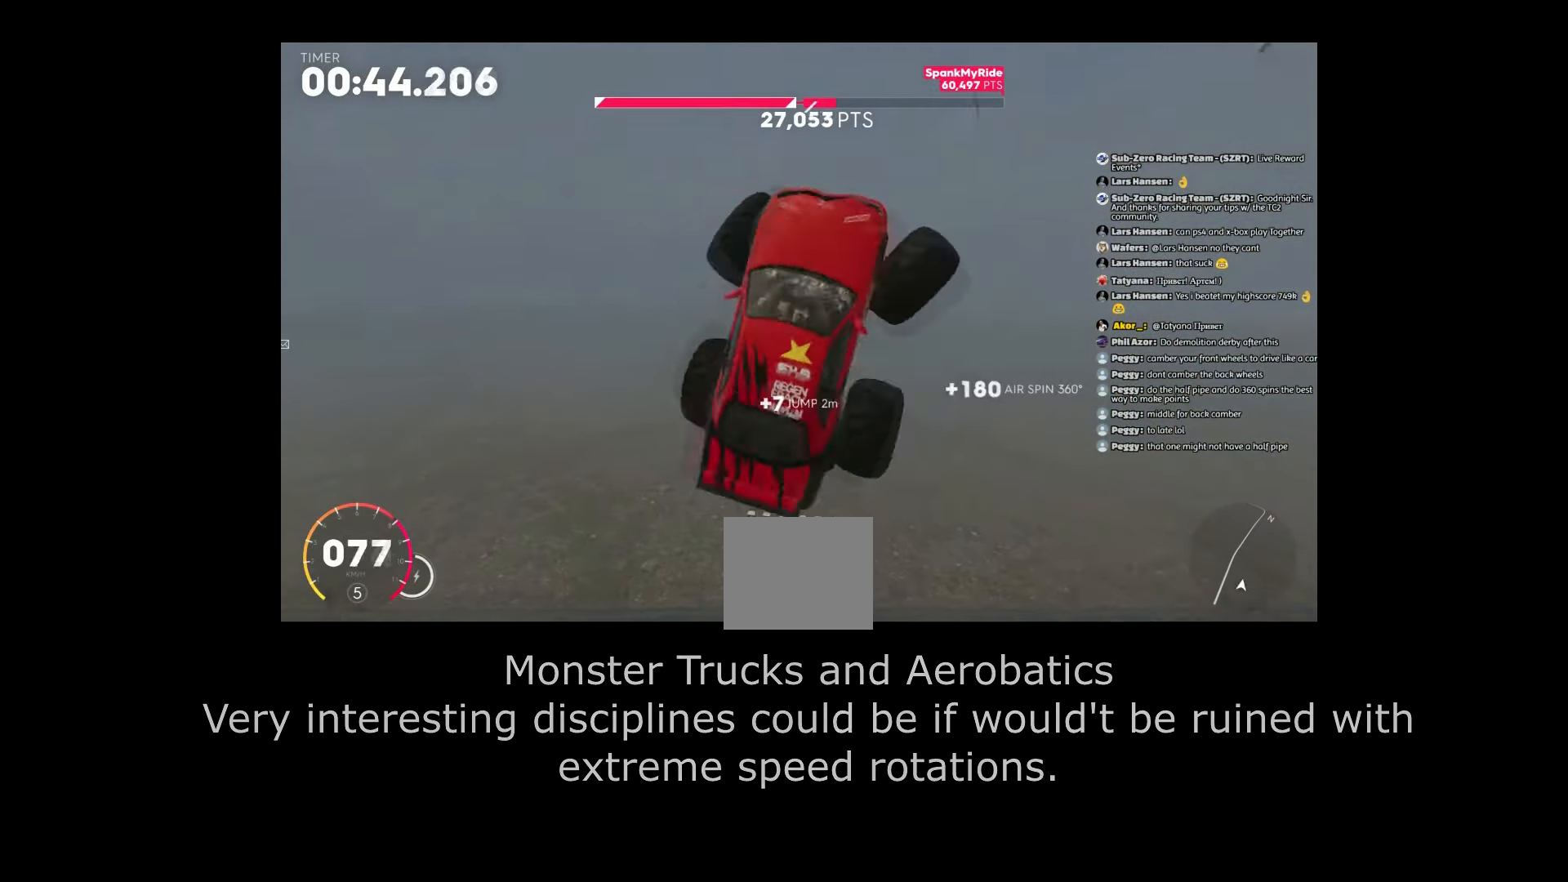
Gameplay with a controller (Xbox layout); each line is a JSON object with the inputs held at the frame after it. "events" lists button and stick changes between this image and that frame as [ms after this image, input, new state], when the widget could be followed in between. Not read: B HOME R3.
{"buttons": ["R2"], "left_stick": "up-right", "right_stick": "center", "events": []}
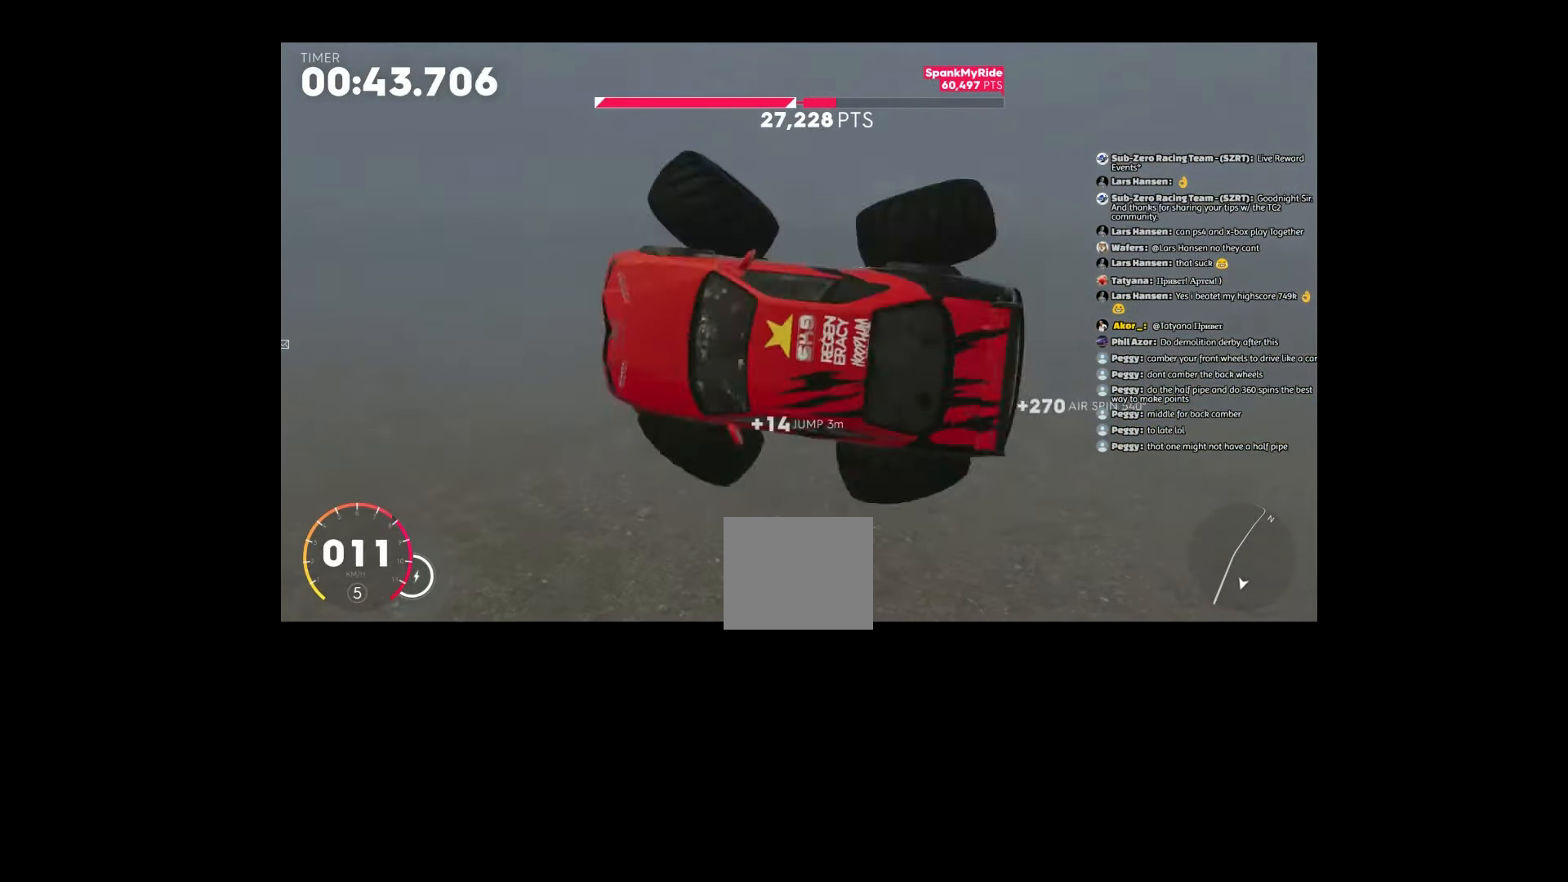
{"buttons": ["R2"], "left_stick": "up-right", "right_stick": "center", "events": []}
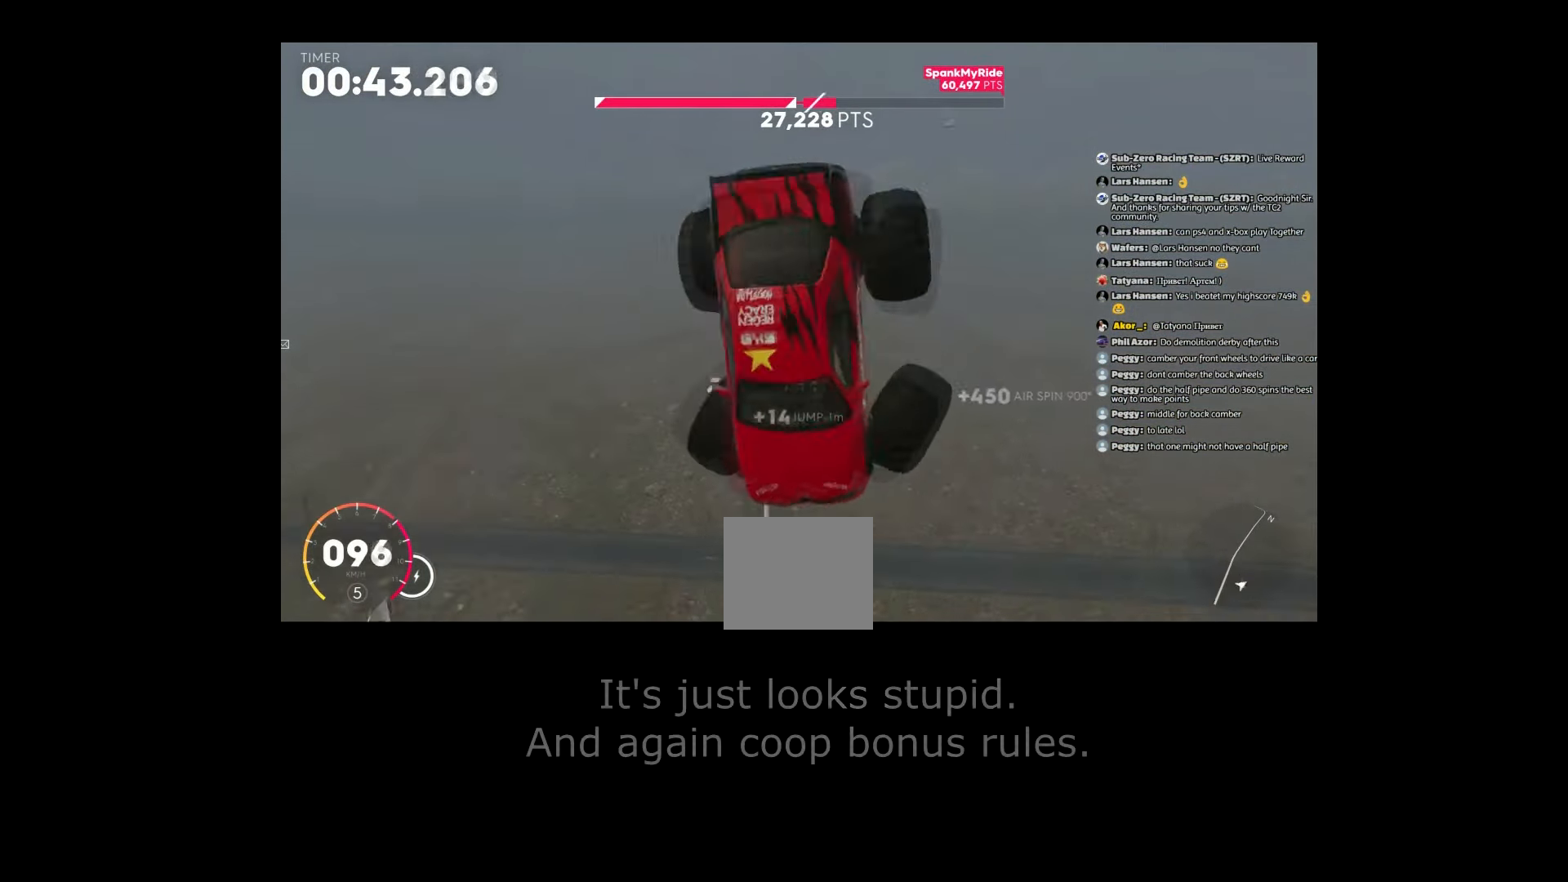
{"buttons": ["R2"], "left_stick": "up-right", "right_stick": "center", "events": []}
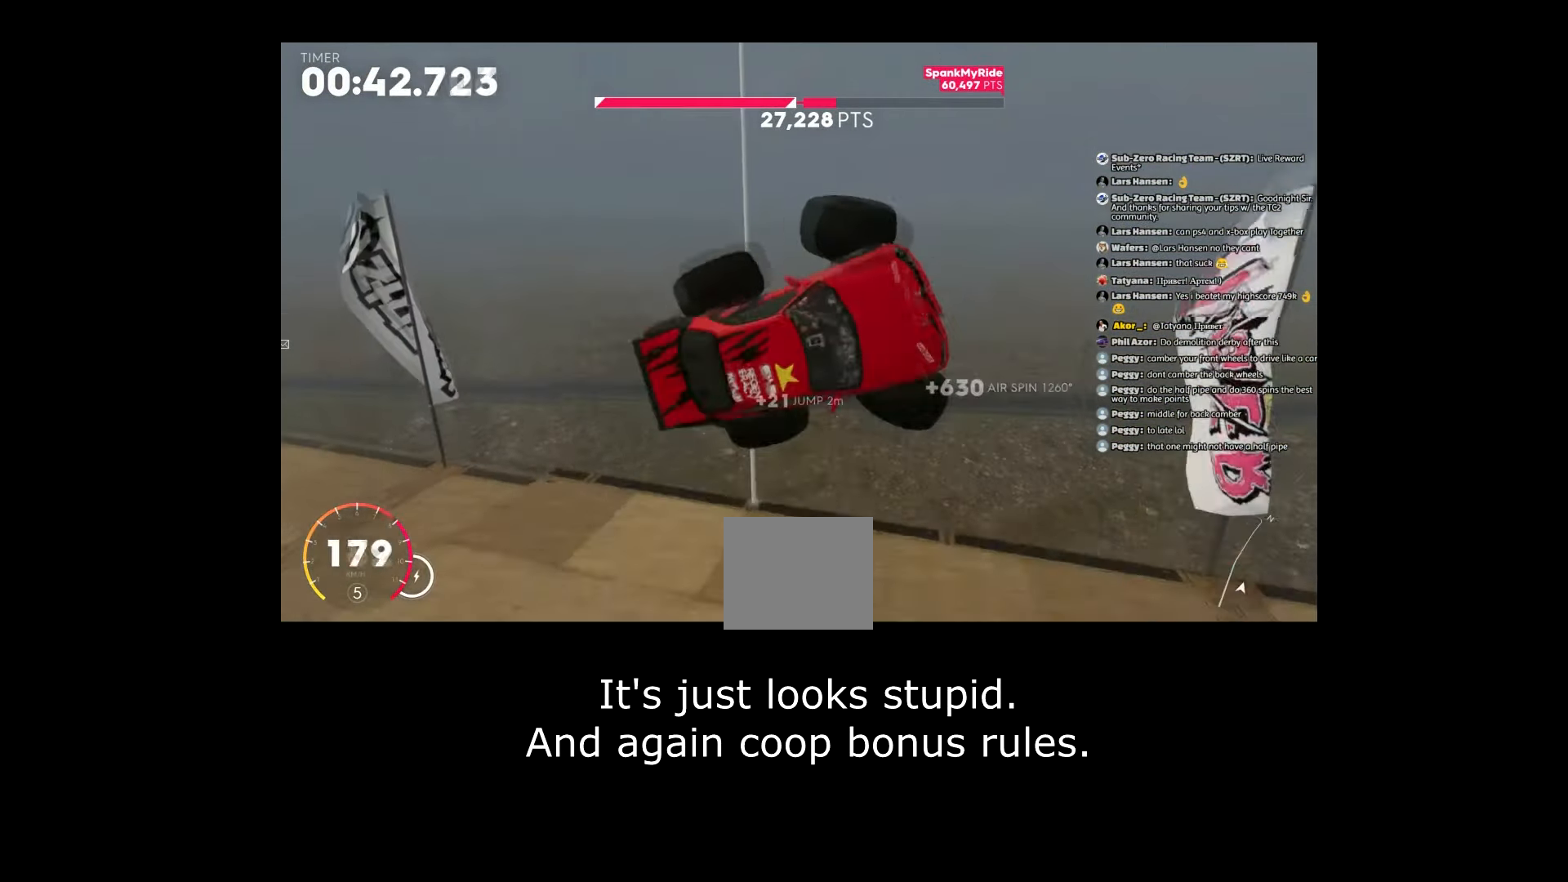
{"buttons": ["R2"], "left_stick": "up", "right_stick": "center", "events": [[200, "left_stick", "up-left"], [400, "left_stick", "up"]]}
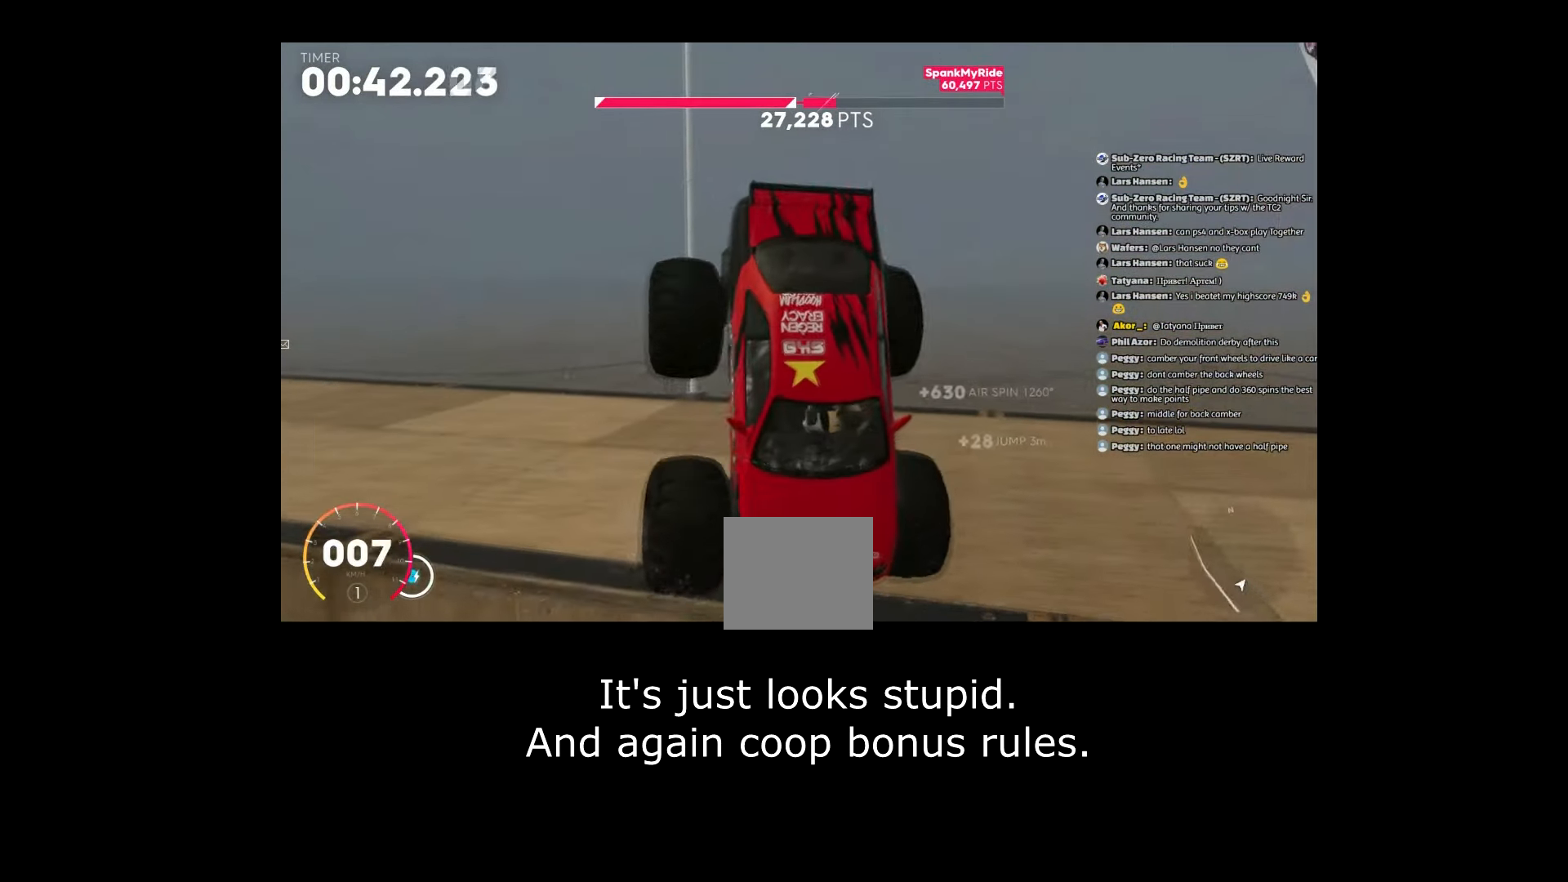
{"buttons": ["R2"], "left_stick": "up", "right_stick": "center"}
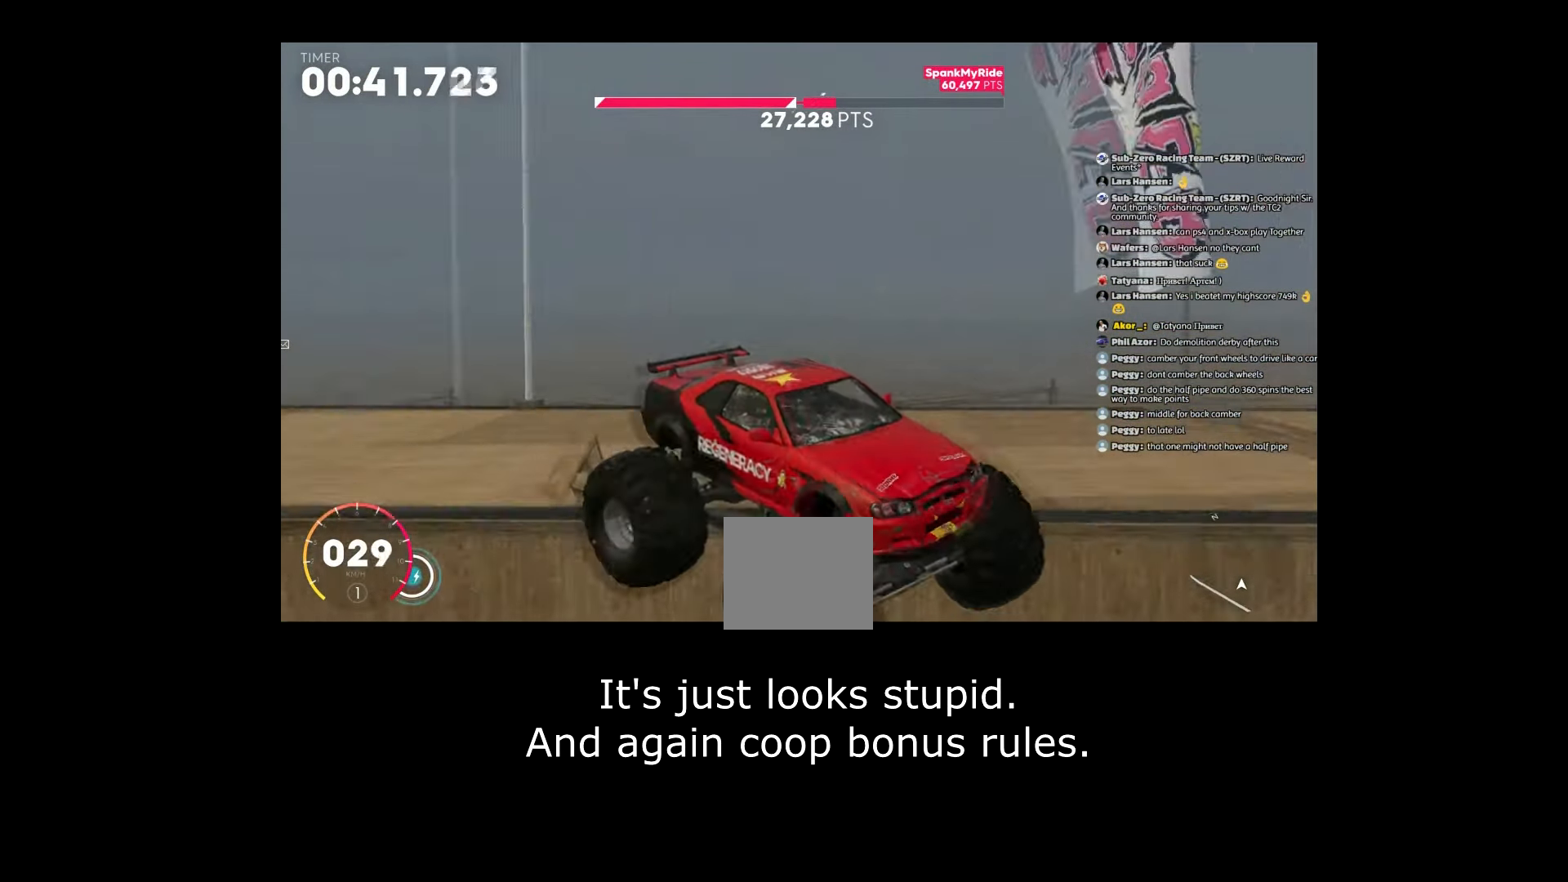
{"buttons": ["R2"], "left_stick": "up", "right_stick": "center"}
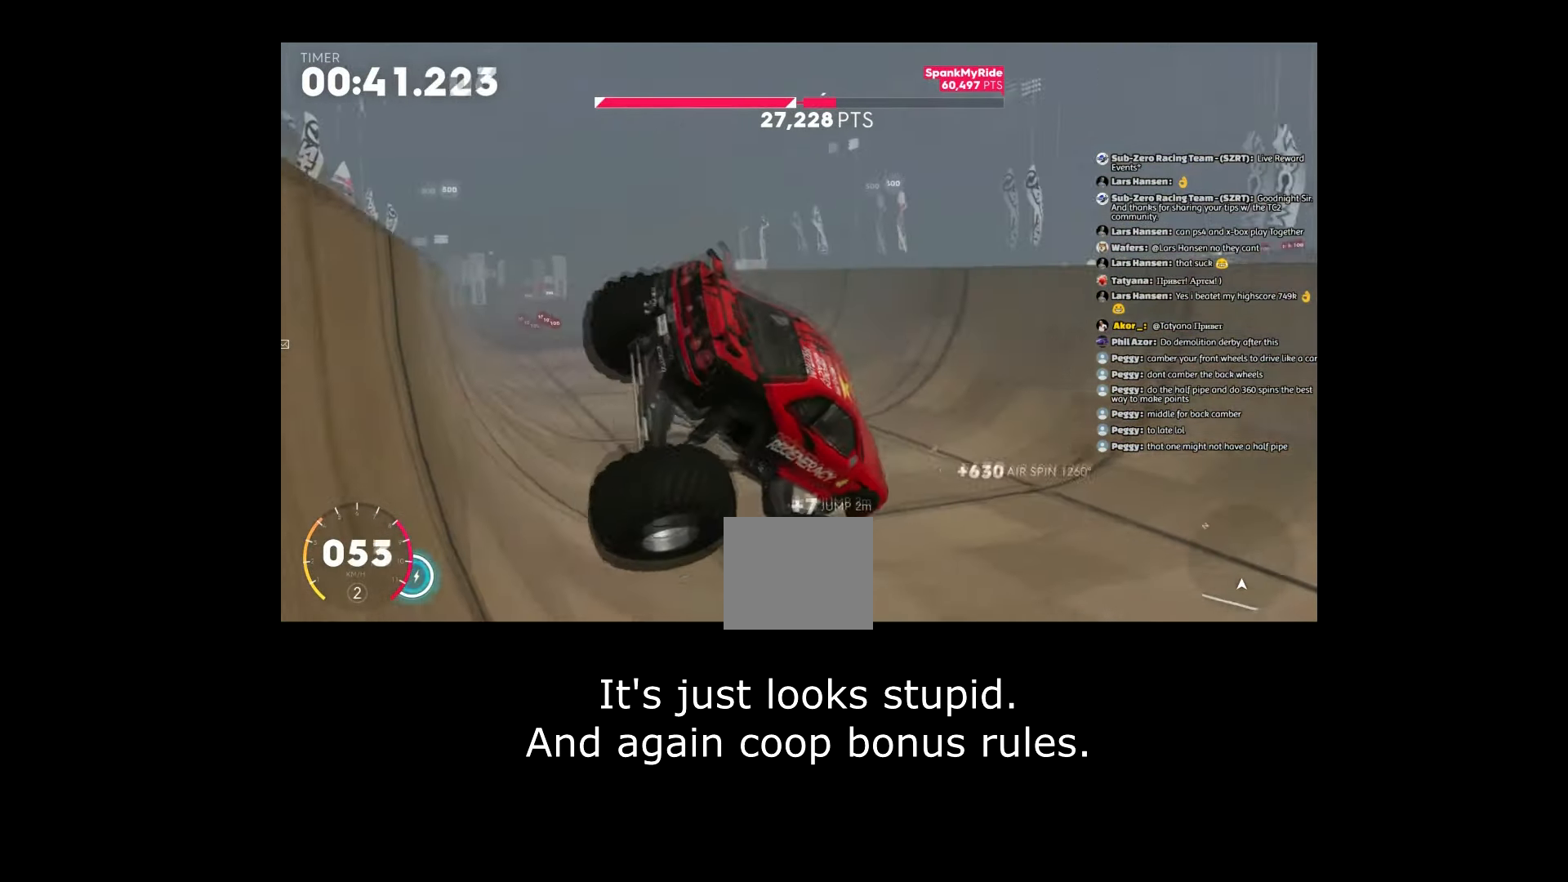
{"buttons": [], "left_stick": "up-left", "right_stick": "center", "events": [[84, "R2", "up"], [134, "R2", "down"], [184, "R2", "up"], [334, "left_stick", "up-left"]]}